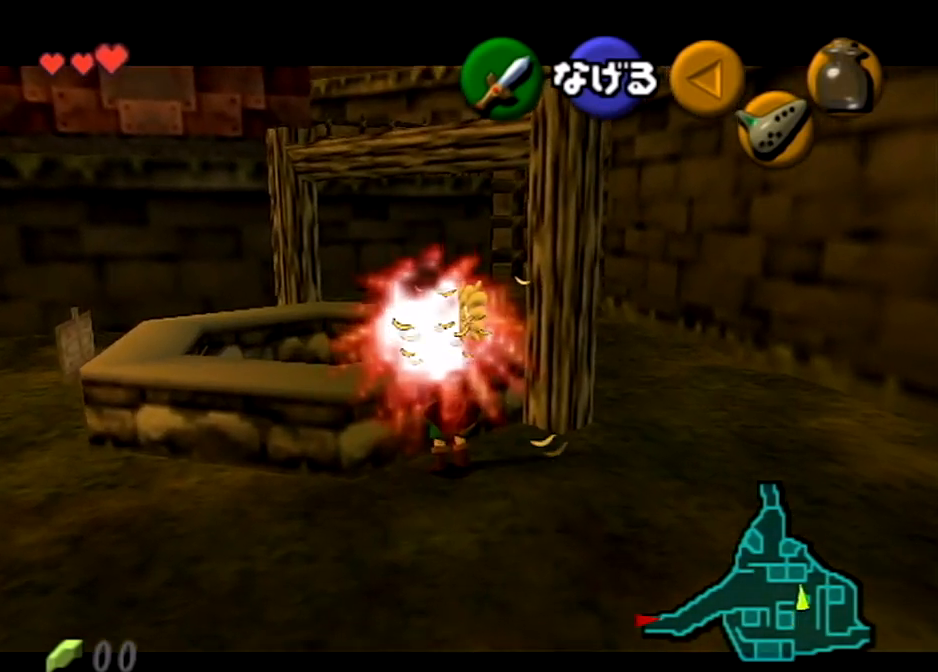
Gameplay with a controller (Nintendo layout); each line is a JSON object with the inputs held at the frame after it. "events" lists button and stick changes between this image and that frame as [ms after this image, input, new state], when the widget could be followed in between. Not read: L3 R3.
{"buttons": [], "left_stick": "center", "right_stick": "center", "events": [[167, "L1", "up"]]}
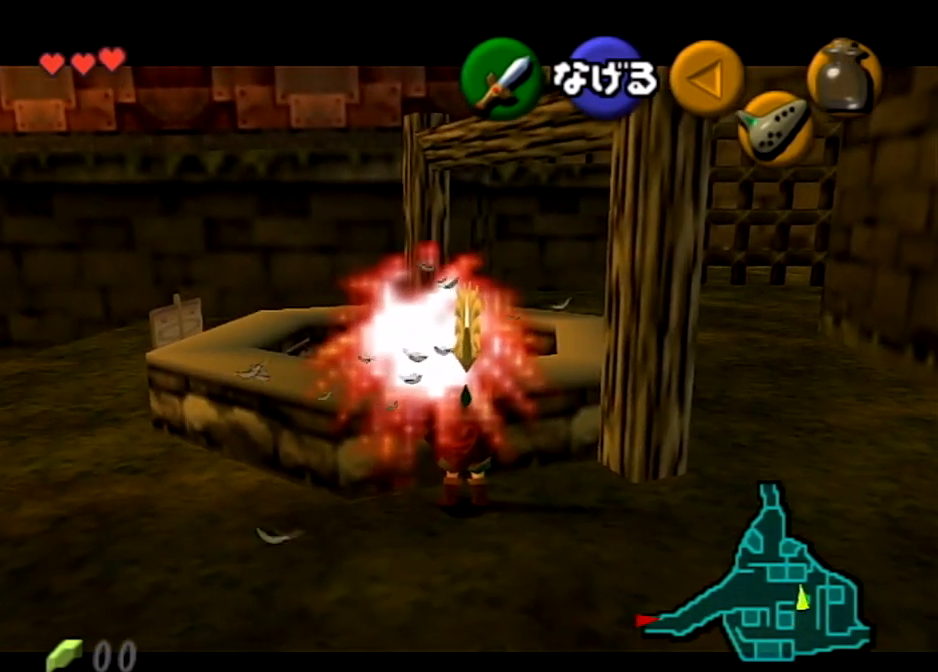
{"buttons": [], "left_stick": "center", "right_stick": "center", "events": [[367, "left_stick", "down"], [468, "left_stick", "center"]]}
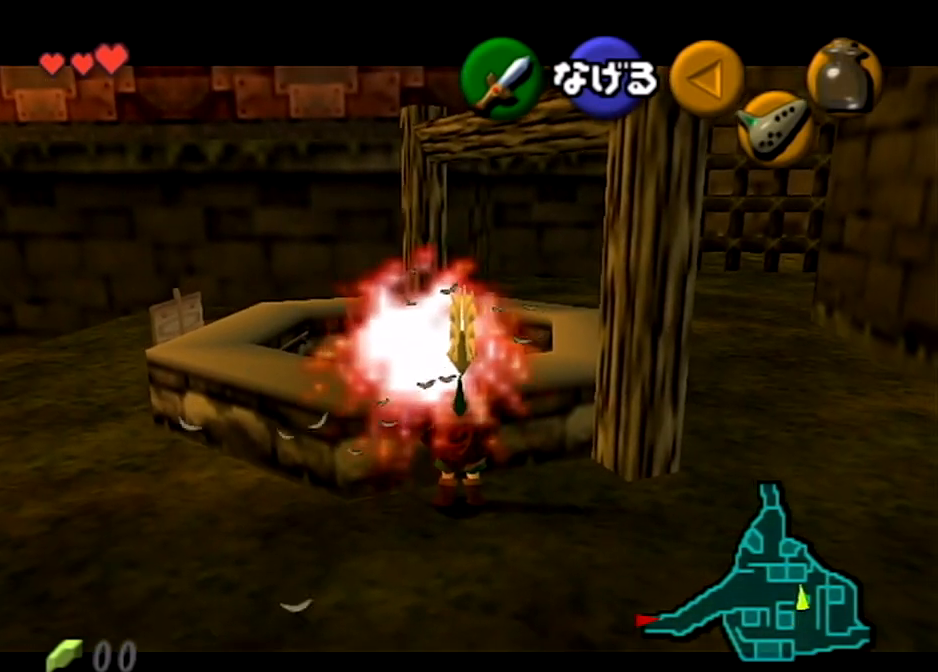
{"buttons": ["L1"], "left_stick": "center", "right_stick": "center", "events": [[234, "L1", "down"]]}
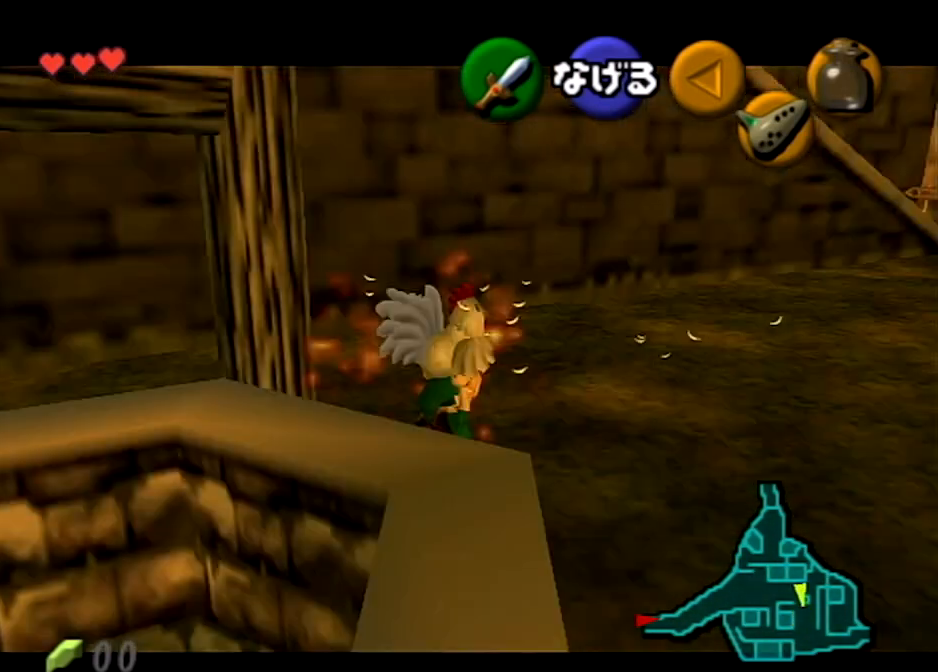
{"buttons": ["L1"], "left_stick": "center", "right_stick": "center", "events": []}
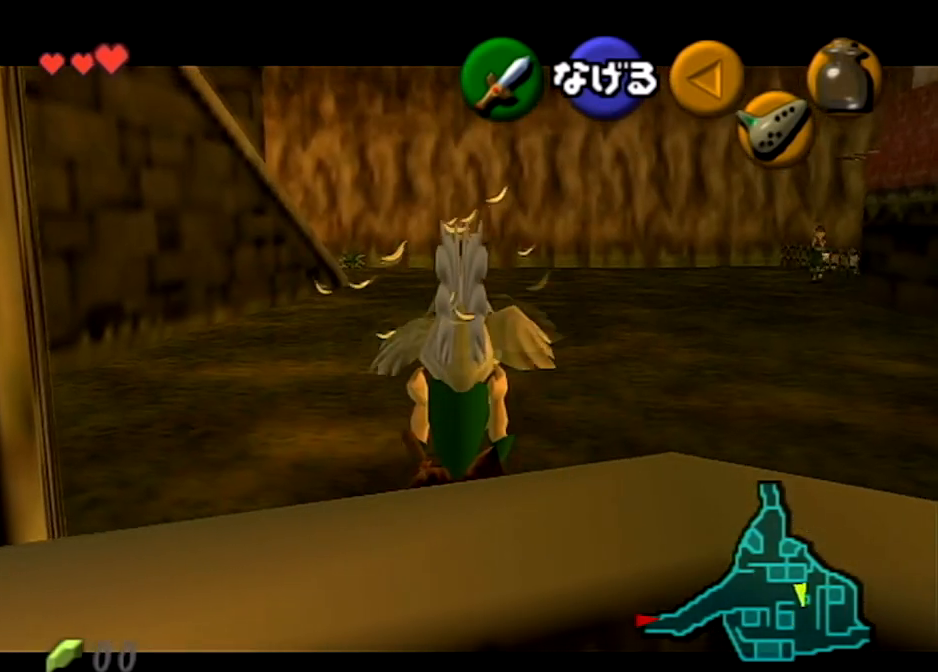
{"buttons": ["L1"], "left_stick": "center", "right_stick": "center", "events": []}
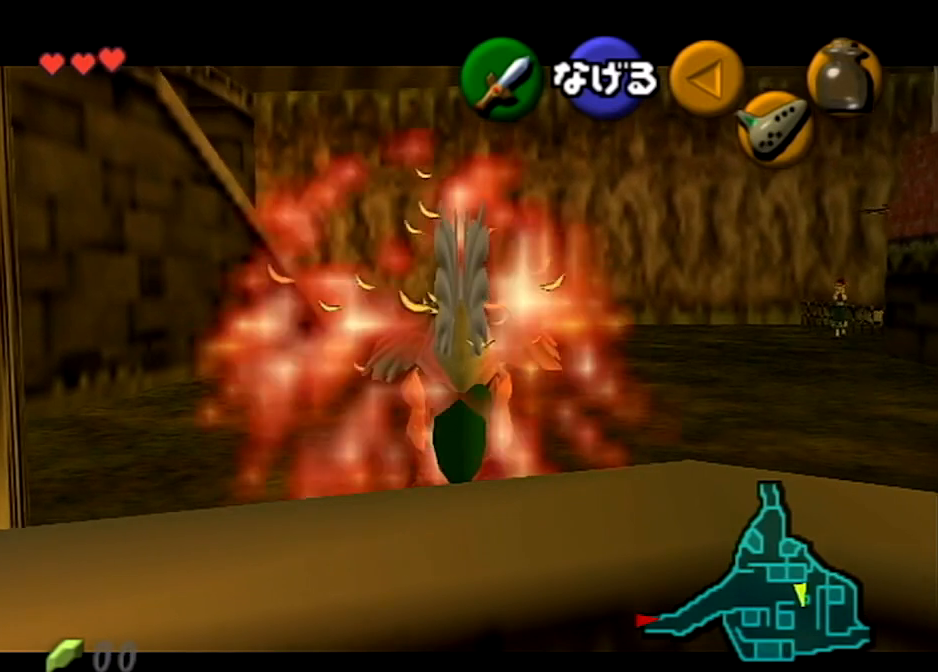
{"buttons": ["L1"], "left_stick": "center", "right_stick": "center", "events": []}
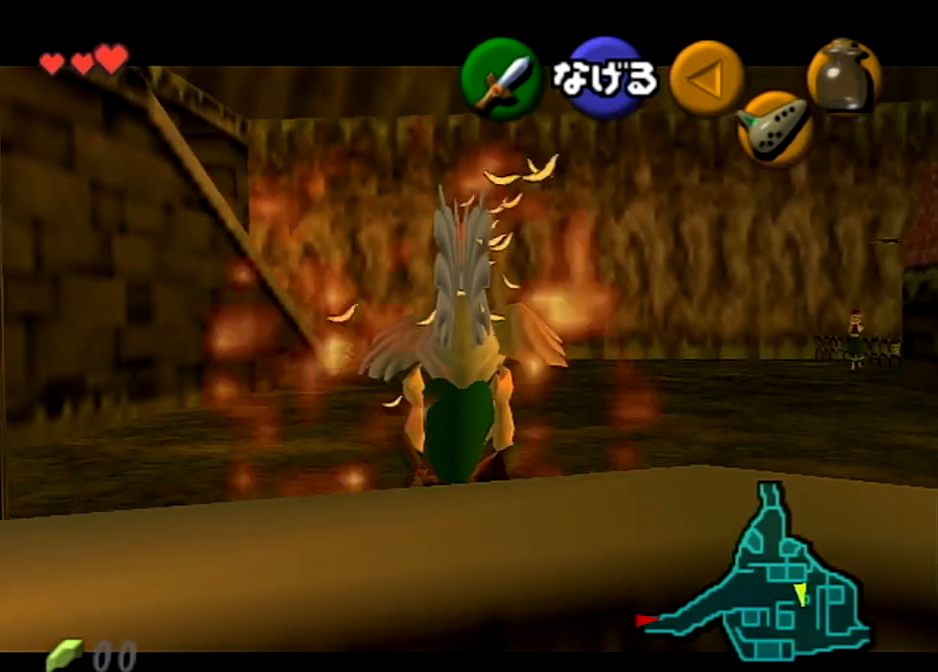
{"buttons": ["L1"], "left_stick": "center", "right_stick": "center", "events": []}
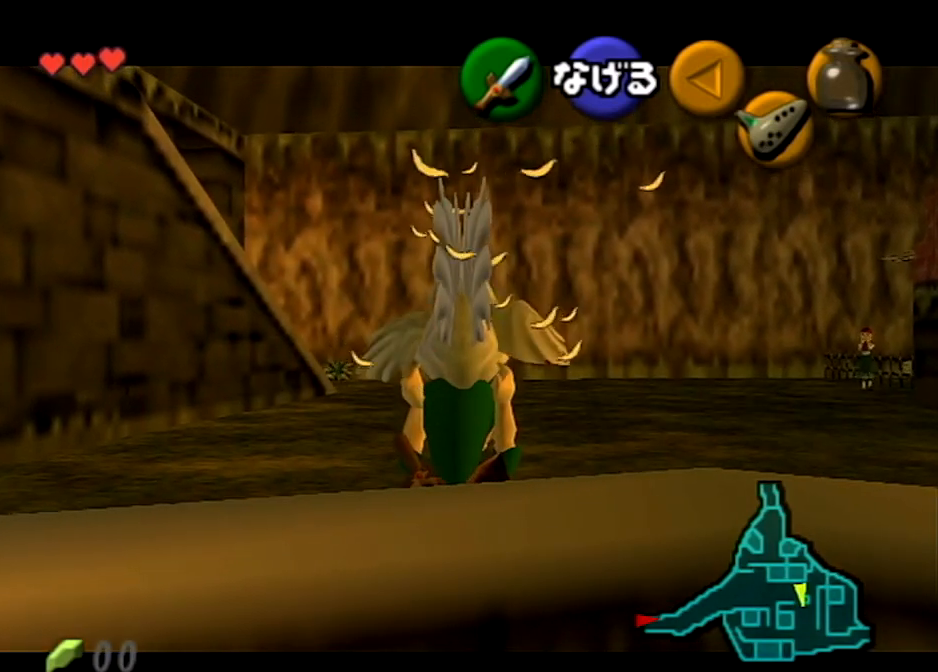
{"buttons": ["L1"], "left_stick": "center", "right_stick": "center", "events": []}
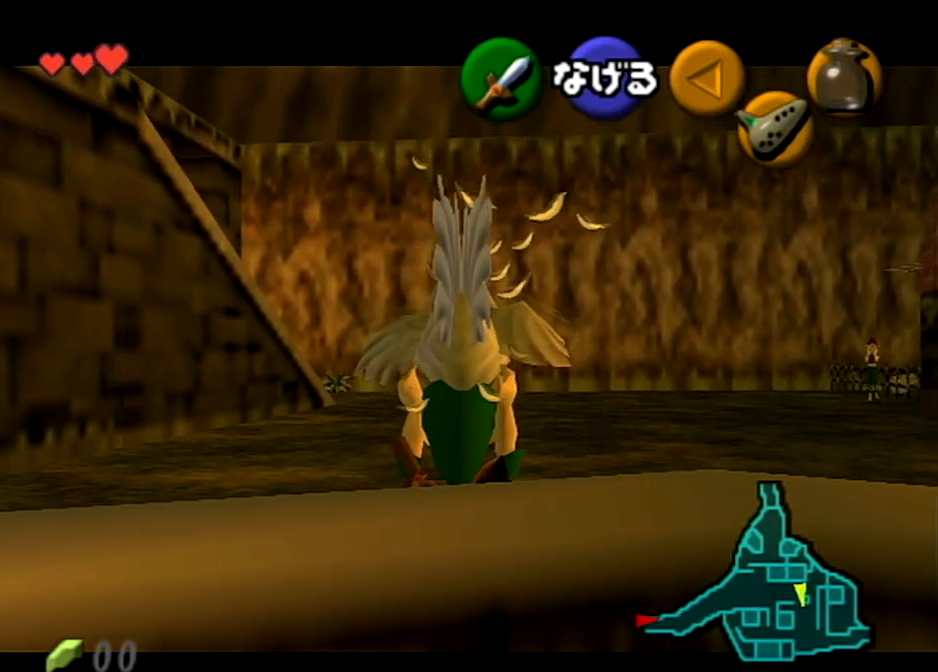
{"buttons": ["L1"], "left_stick": "center", "right_stick": "center", "events": []}
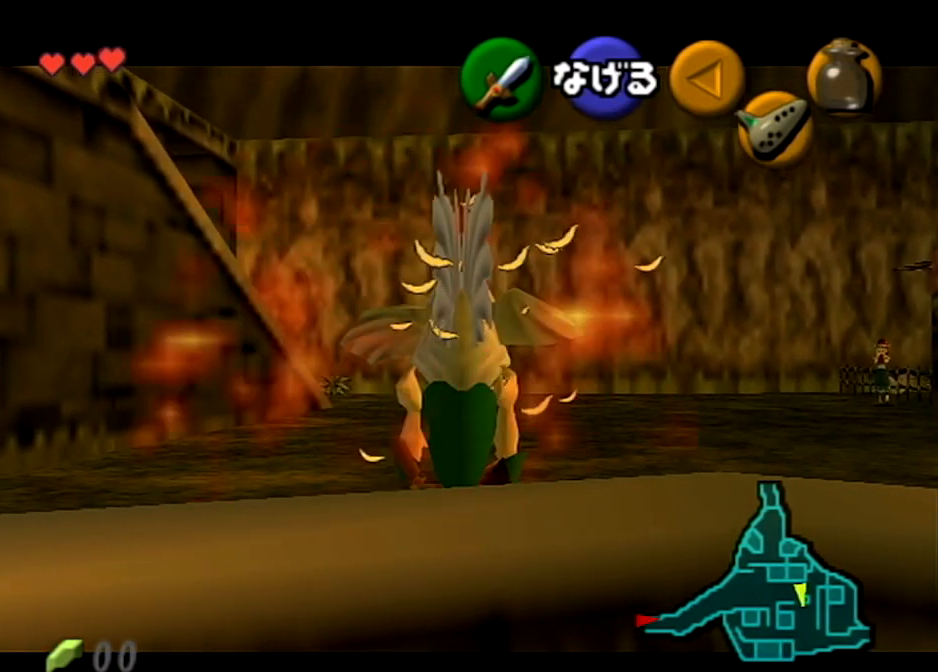
{"buttons": ["L1"], "left_stick": "center", "right_stick": "center", "events": []}
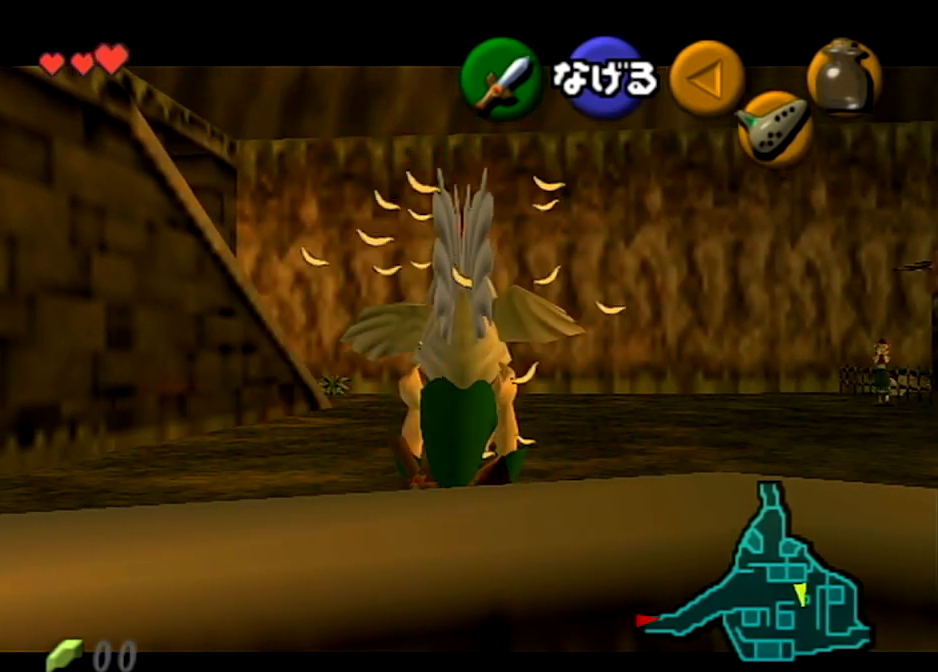
{"buttons": ["L1"], "left_stick": "center", "right_stick": "center", "events": []}
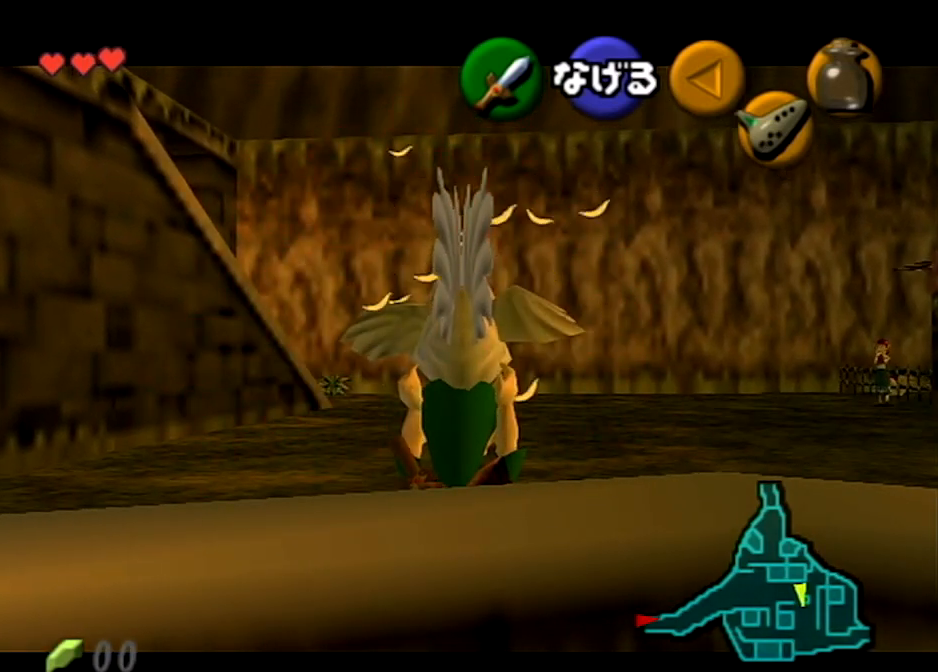
{"buttons": ["L1"], "left_stick": "center", "right_stick": "center", "events": []}
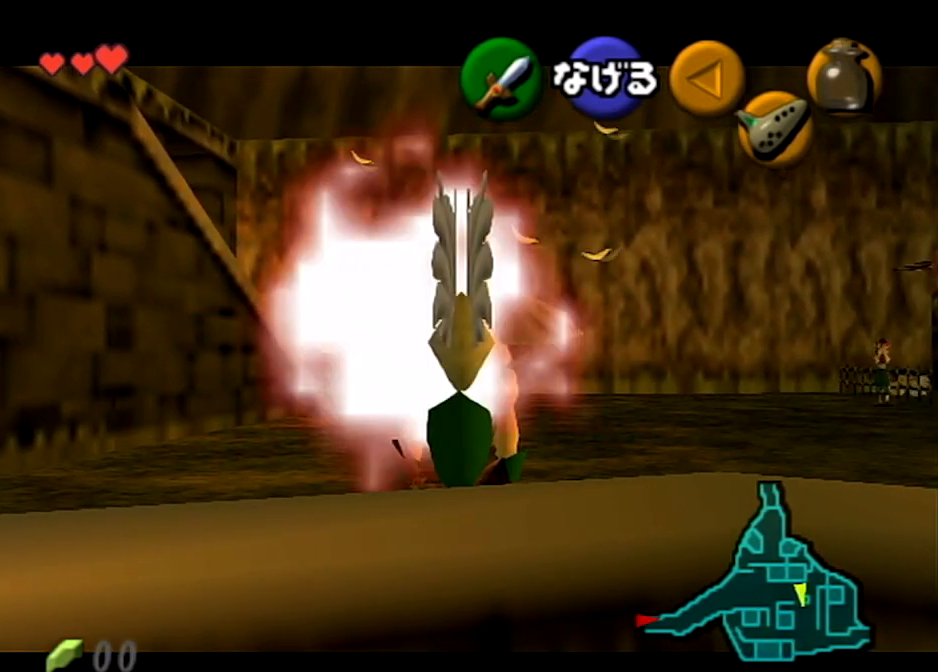
{"buttons": ["L1"], "left_stick": "center", "right_stick": "center", "events": []}
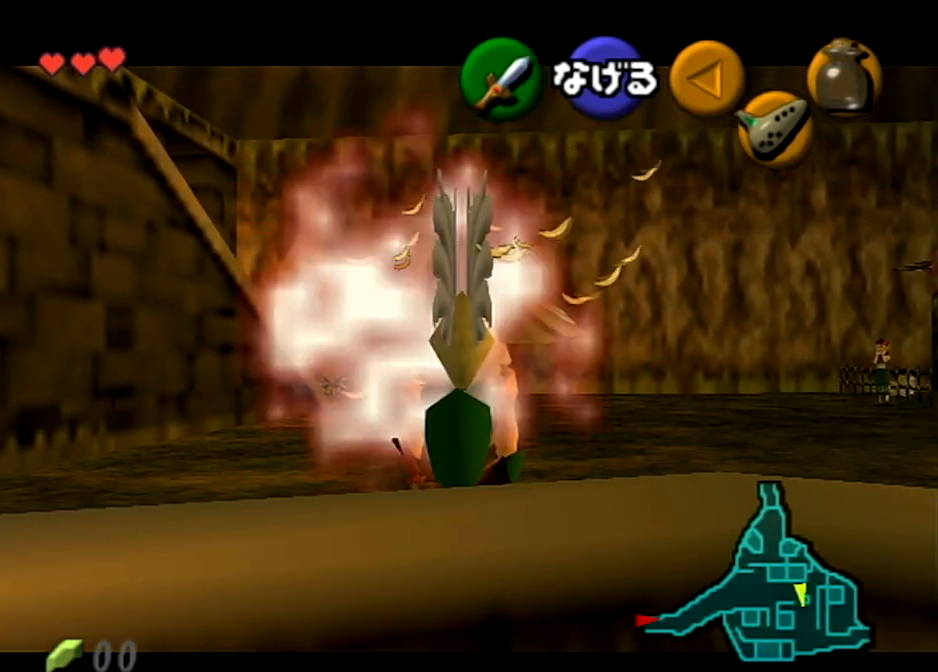
{"buttons": ["L1"], "left_stick": "center", "right_stick": "center", "events": []}
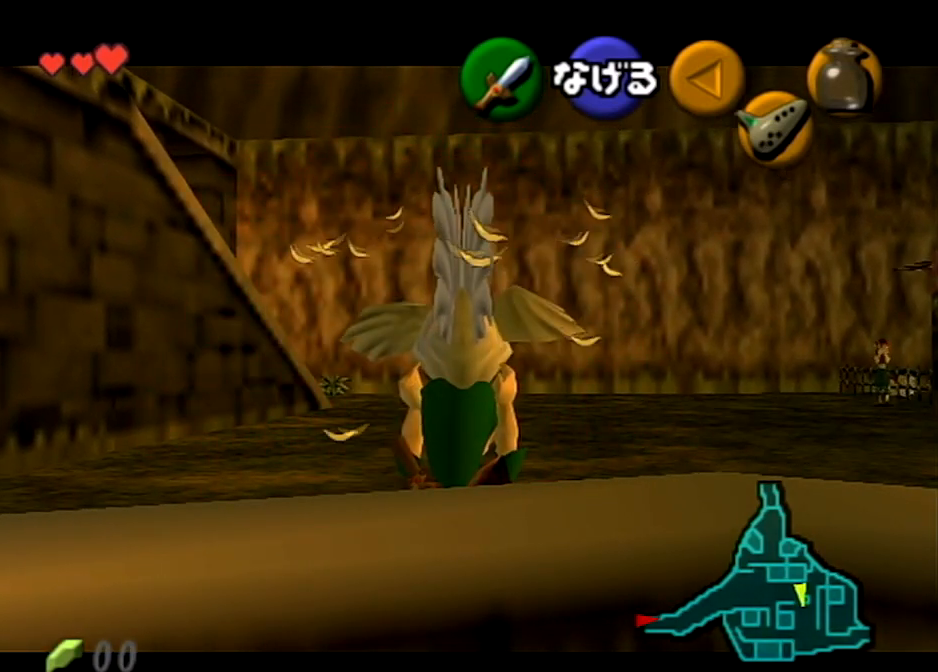
{"buttons": ["L1"], "left_stick": "center", "right_stick": "center", "events": []}
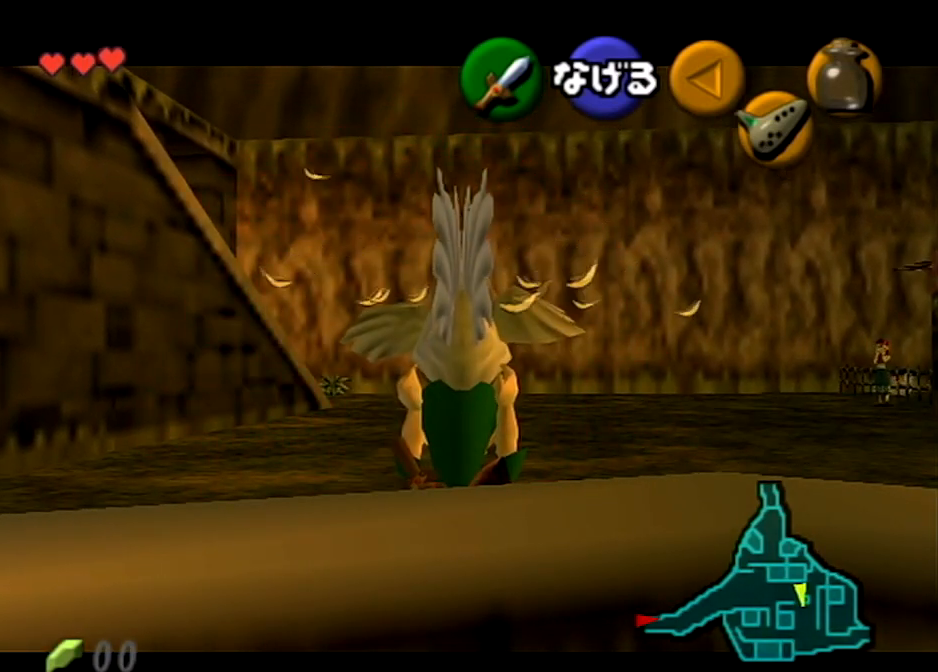
{"buttons": ["L1"], "left_stick": "center", "right_stick": "center", "events": []}
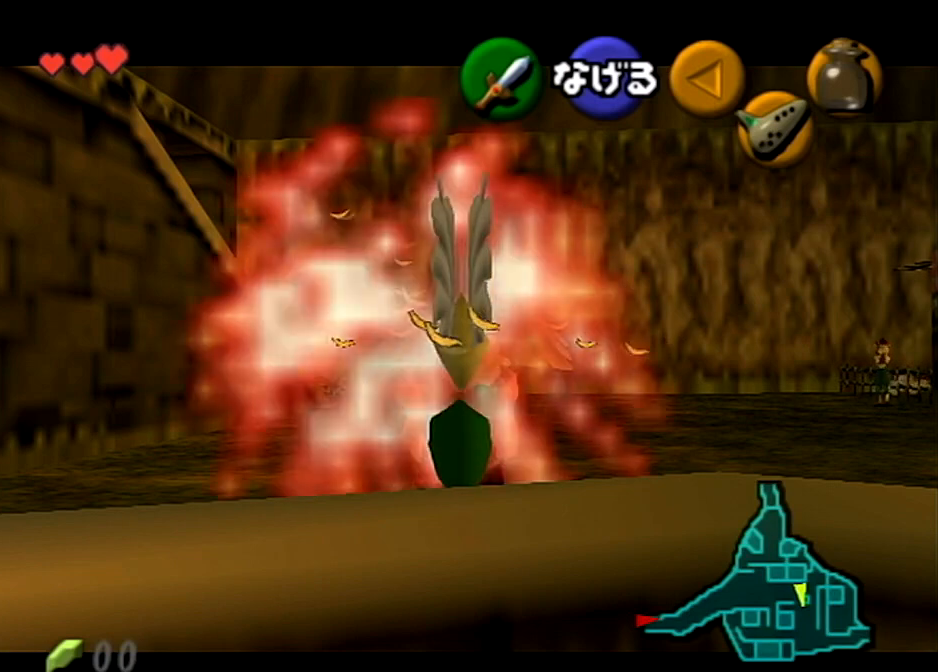
{"buttons": ["L1"], "left_stick": "center", "right_stick": "center", "events": []}
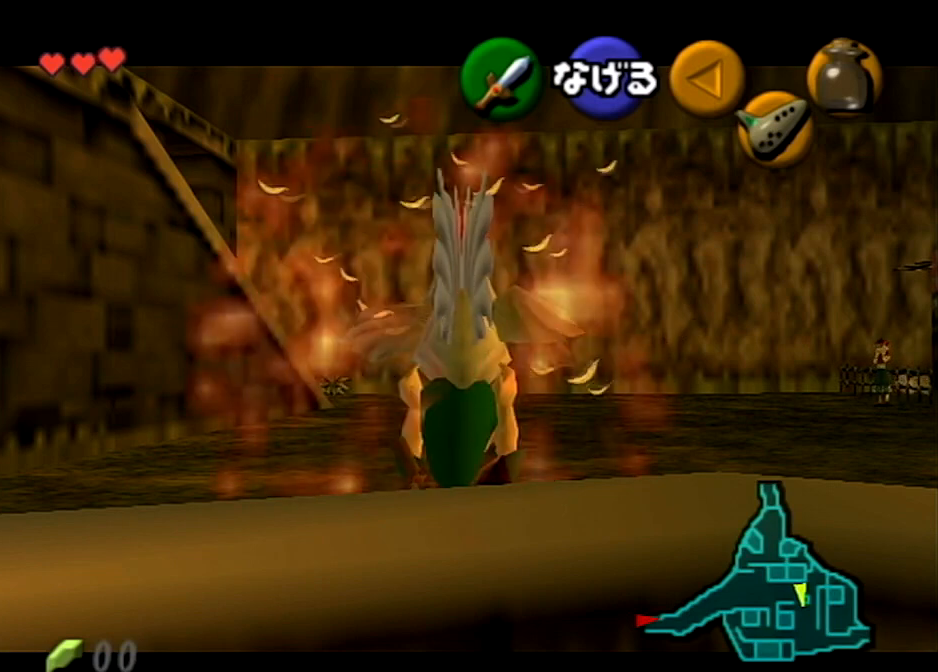
{"buttons": ["L1"], "left_stick": "center", "right_stick": "center", "events": []}
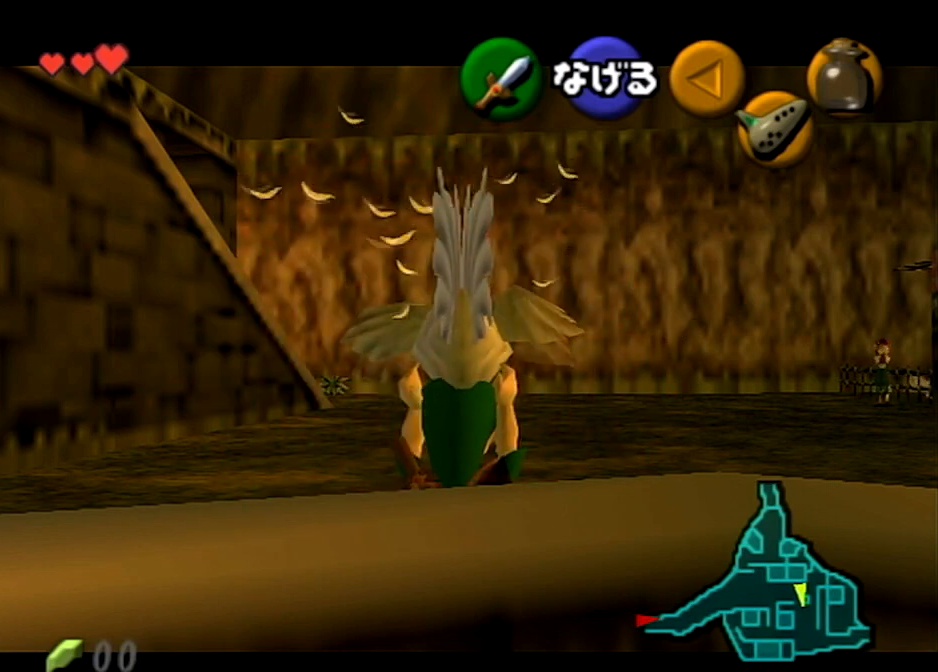
{"buttons": ["L1"], "left_stick": "center", "right_stick": "center", "events": []}
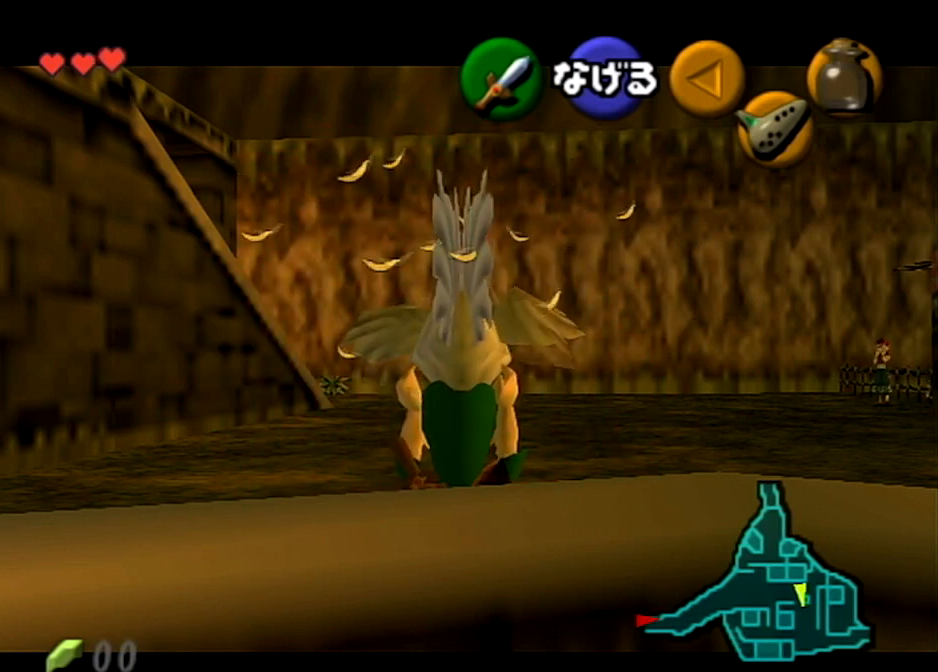
{"buttons": ["L1"], "left_stick": "center", "right_stick": "center", "events": []}
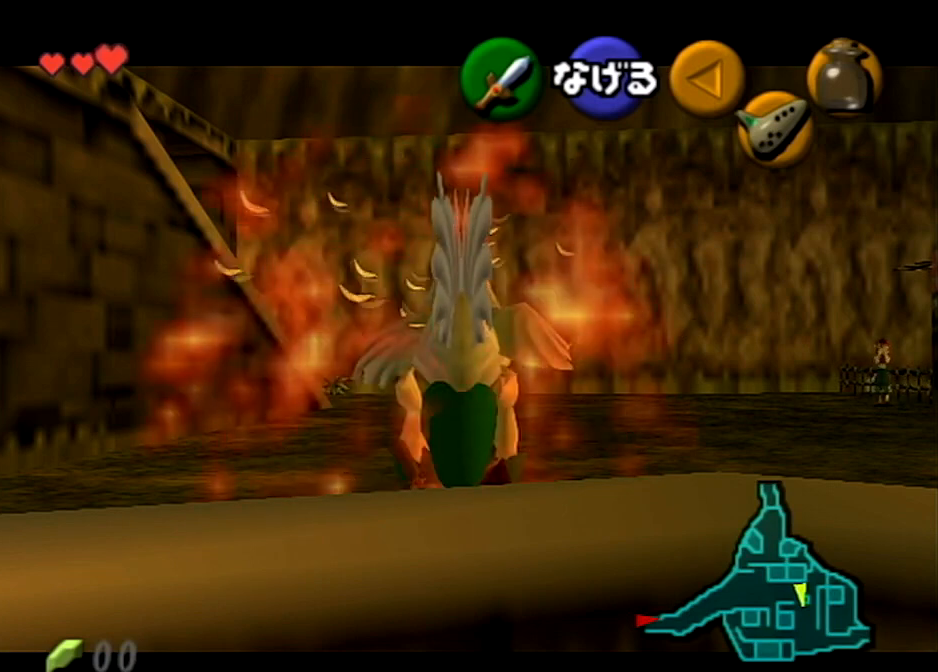
{"buttons": ["L1"], "left_stick": "center", "right_stick": "center", "events": []}
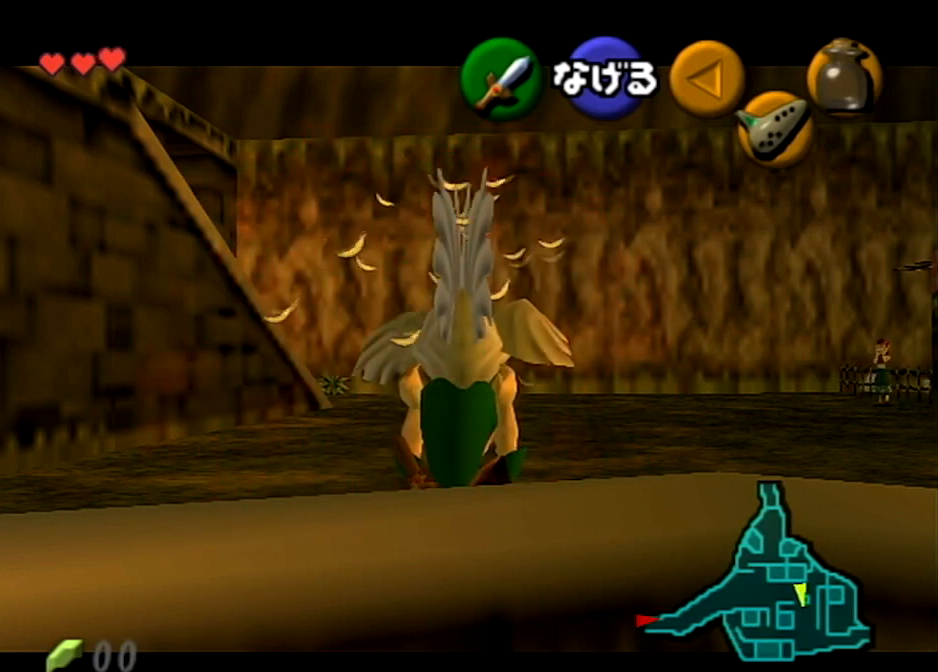
{"buttons": ["A", "L1", "R1"], "left_stick": "down", "right_stick": "center", "events": [[267, "left_stick", "down"], [301, "A", "down"], [301, "R1", "down"]]}
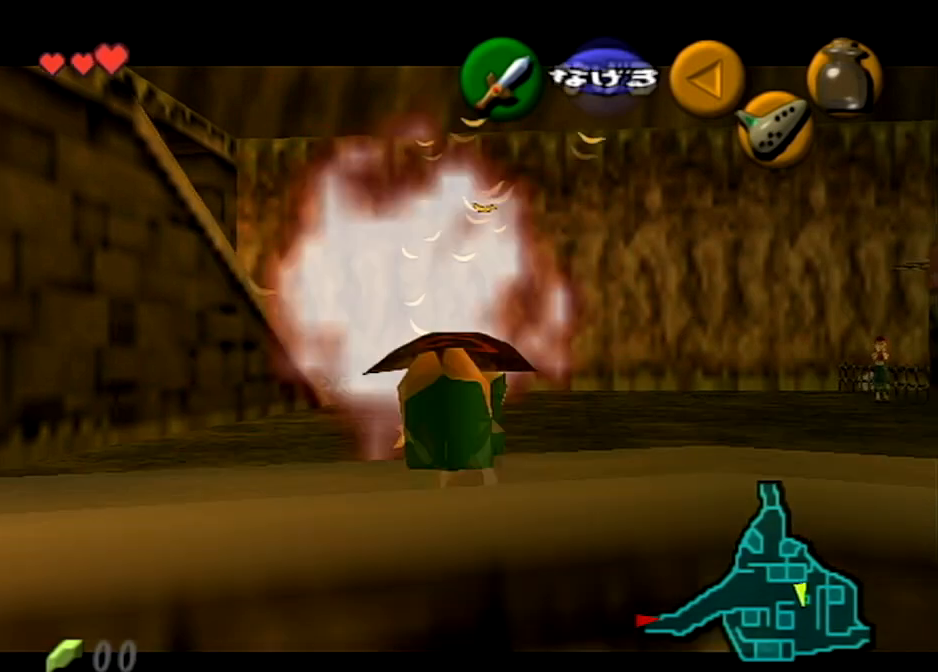
{"buttons": ["A", "L1", "R1"], "left_stick": "center", "right_stick": "center", "events": [[67, "left_stick", "center"]]}
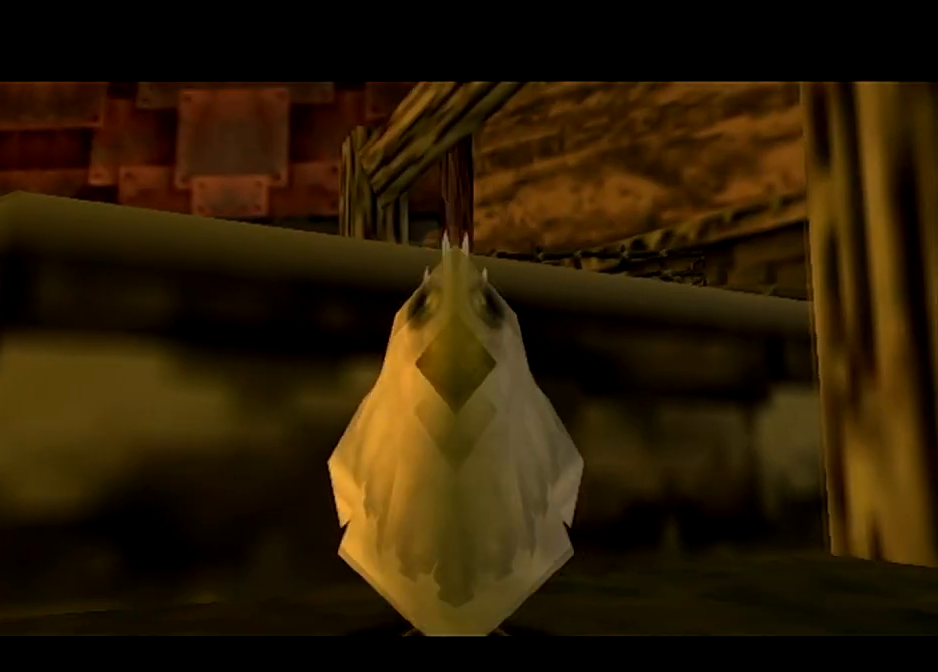
{"buttons": [], "left_stick": "center", "right_stick": "center", "events": [[67, "A", "up"], [101, "R1", "up"], [201, "L1", "up"]]}
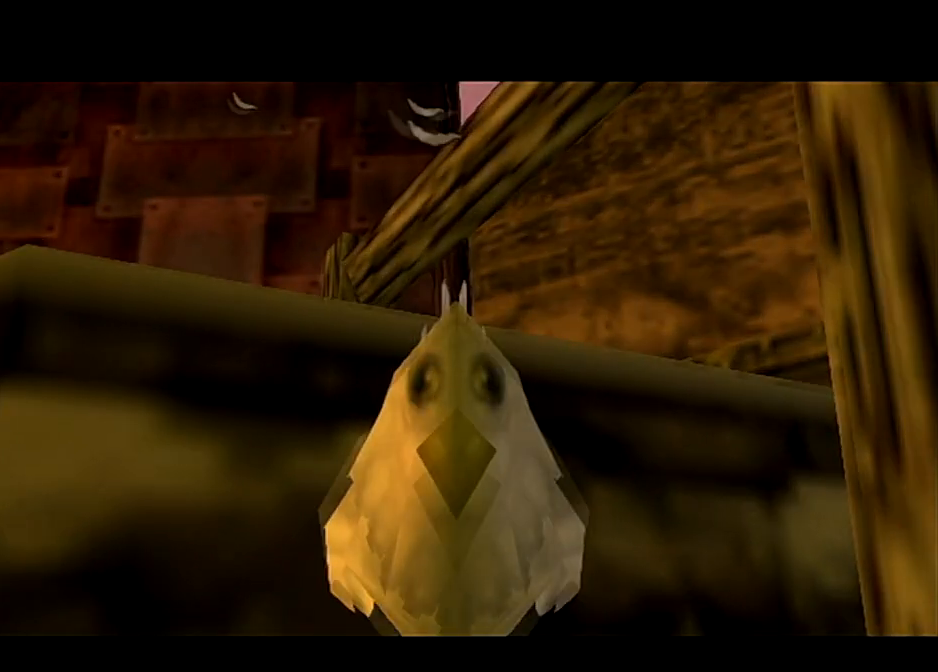
{"buttons": [], "left_stick": "center", "right_stick": "center", "events": []}
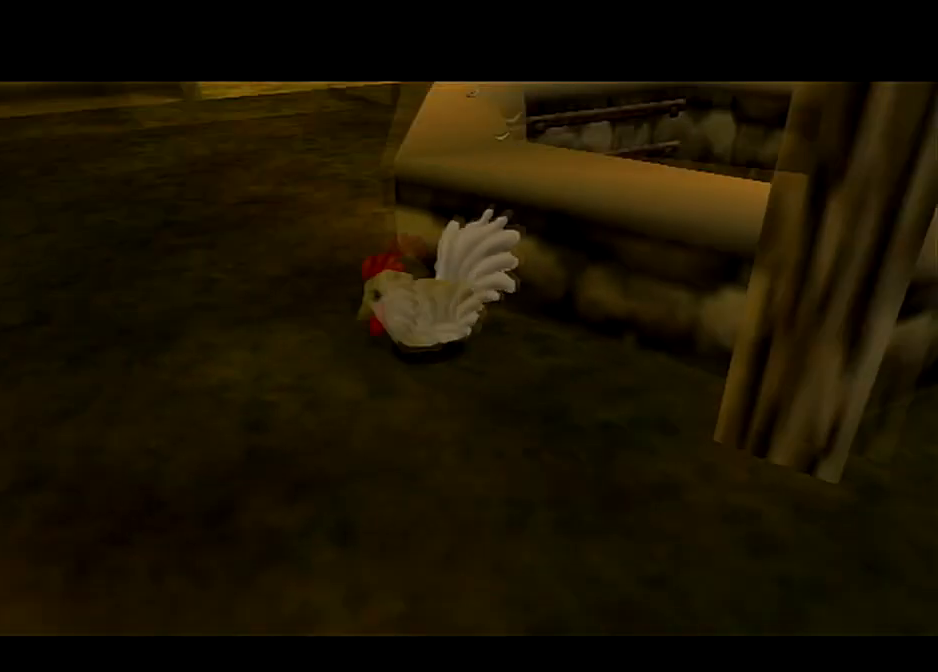
{"buttons": [], "left_stick": "center", "right_stick": "center", "events": []}
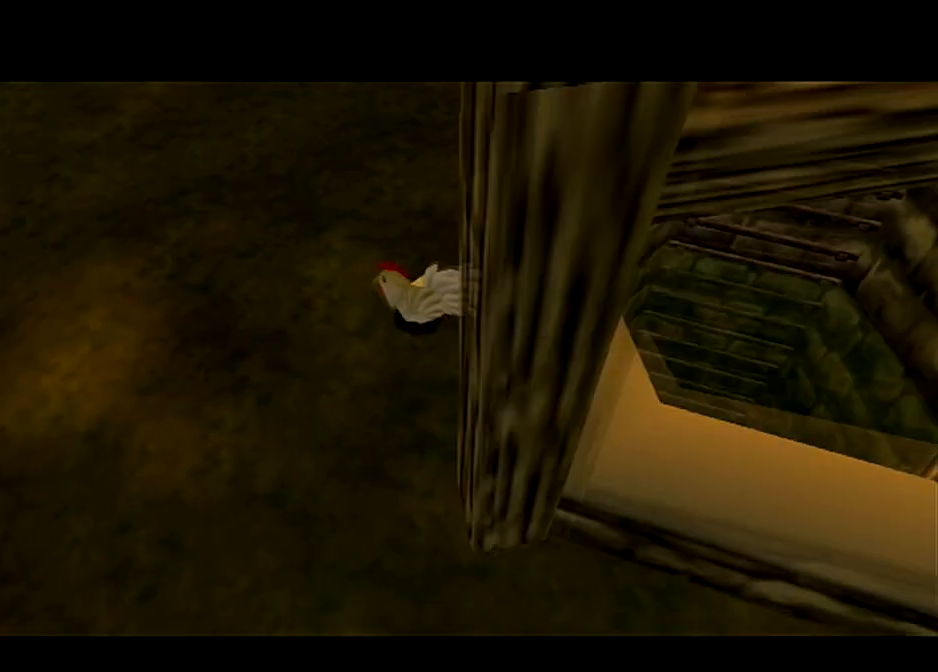
{"buttons": [], "left_stick": "center", "right_stick": "center", "events": []}
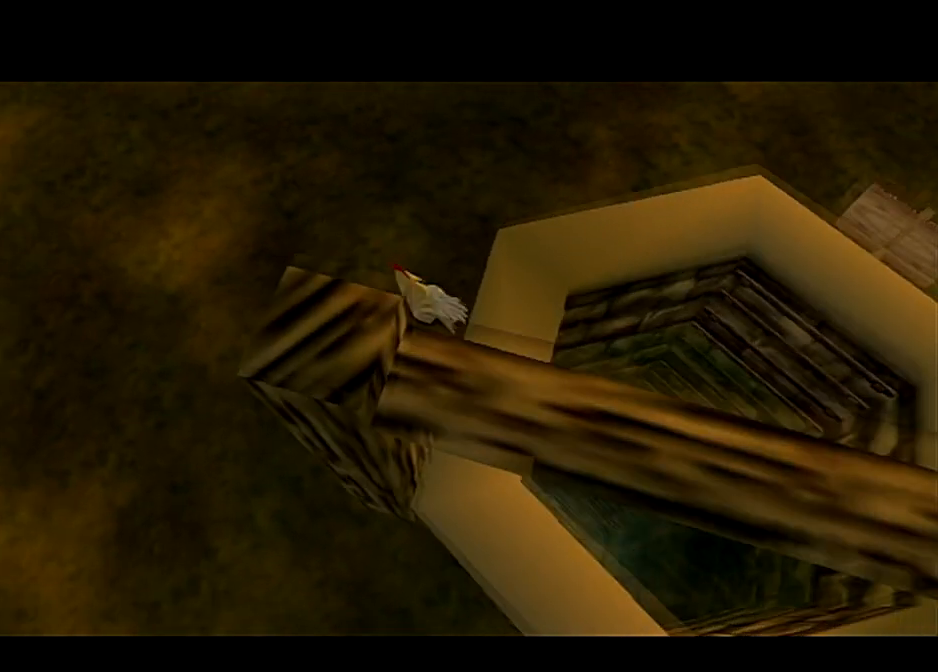
{"buttons": [], "left_stick": "center", "right_stick": "center", "events": []}
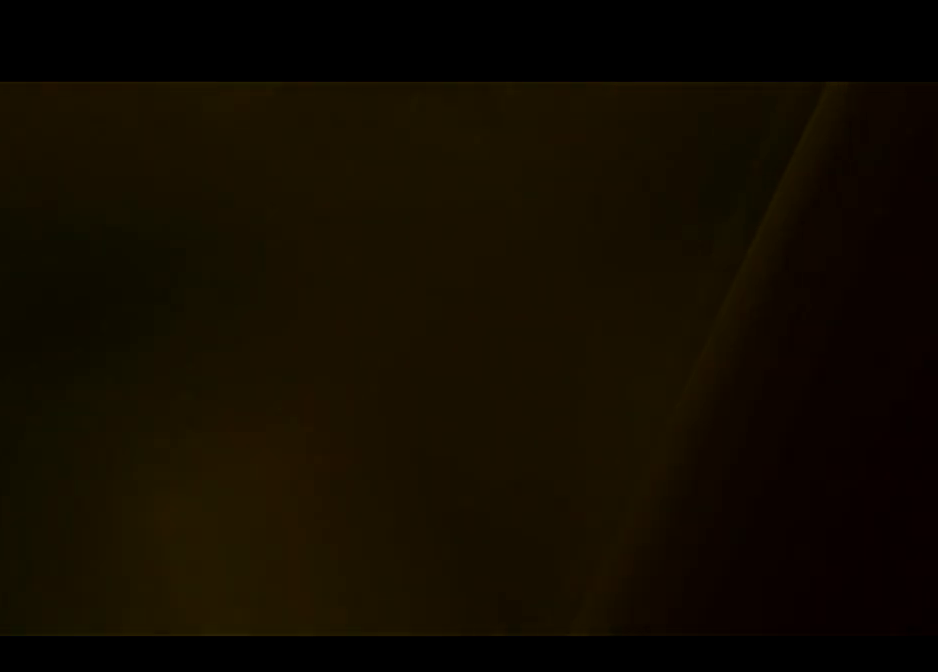
{"buttons": [], "left_stick": "center", "right_stick": "center", "events": []}